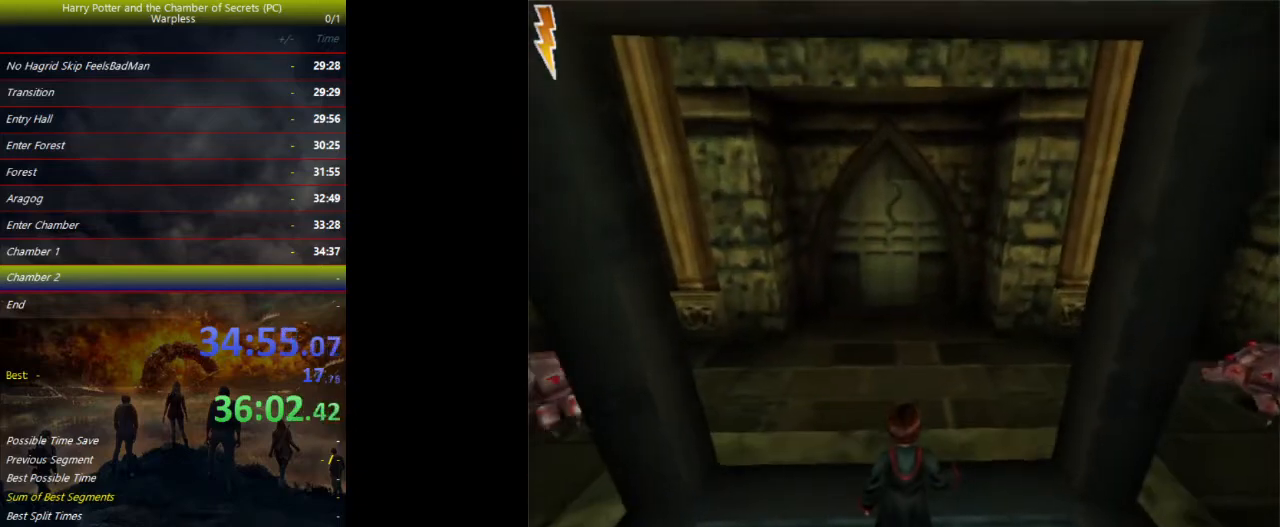
Gameplay with keyboard and mouse; each line is a JSON object with the keys held at the frame after it. "events" lists presses ("down") and releases ("up") of "a", "ctrl", "d", "down", "e", "escape", "f", "f1", "f4", "left", "q", "r", "return", "right", "s", "shift", "space", "tab", "up", "w" and "z" between this image and that frame as [ms after this image, input, new state], when the widget could be followed in between. No other keys are recorded. Mouse buttons are not recorded. Not read: mouse_move.
{"keys": ["space"], "events": []}
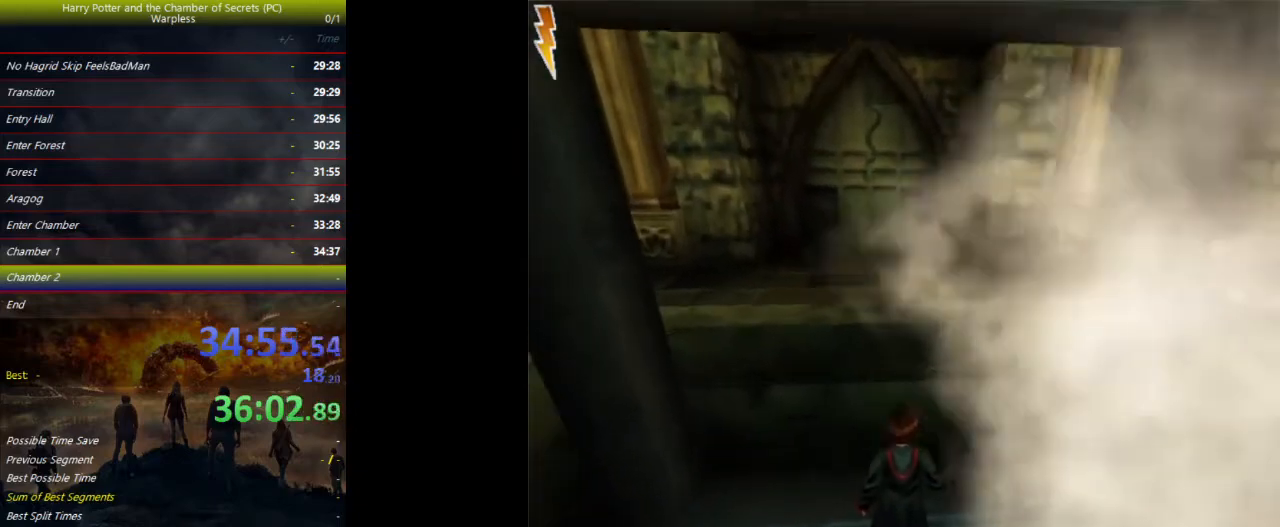
{"keys": ["space"], "events": []}
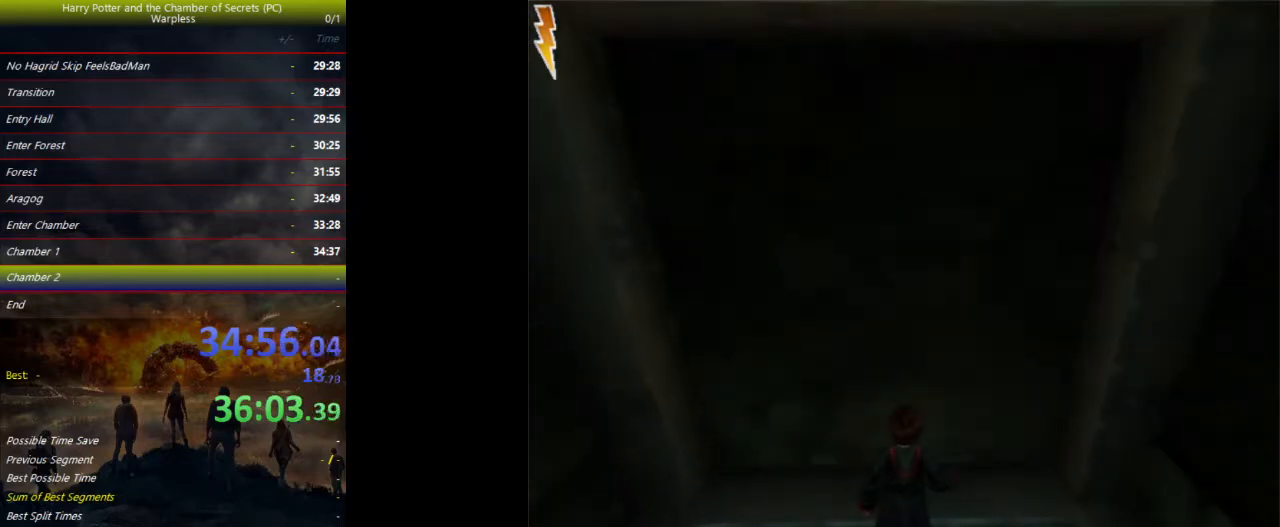
{"keys": ["shift", "space", "w"], "events": [[33, "shift", "down"], [100, "w", "down"]]}
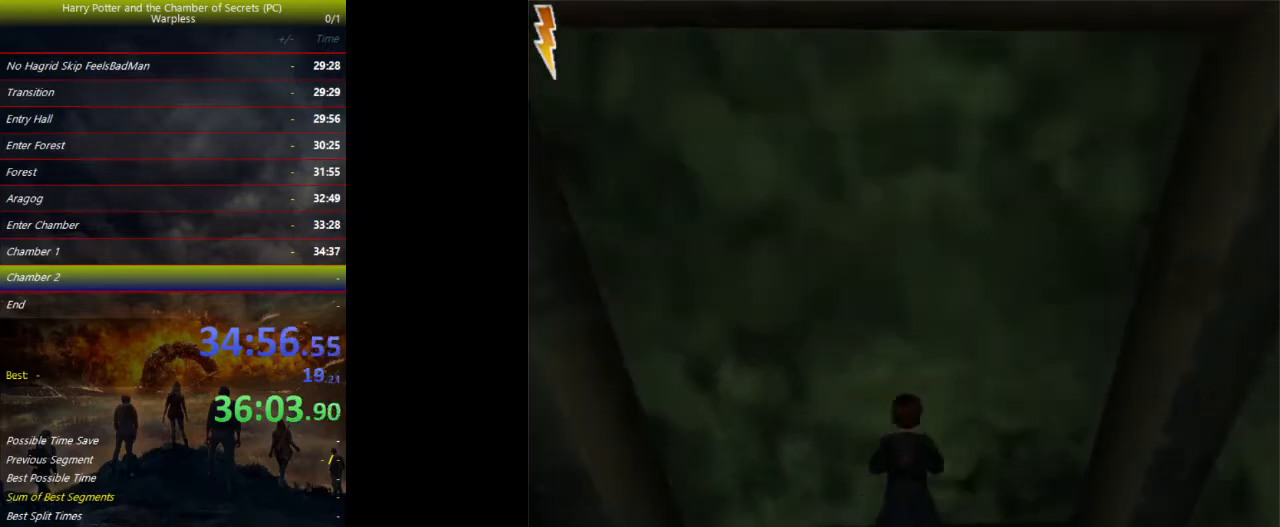
{"keys": ["shift", "space", "w"], "events": []}
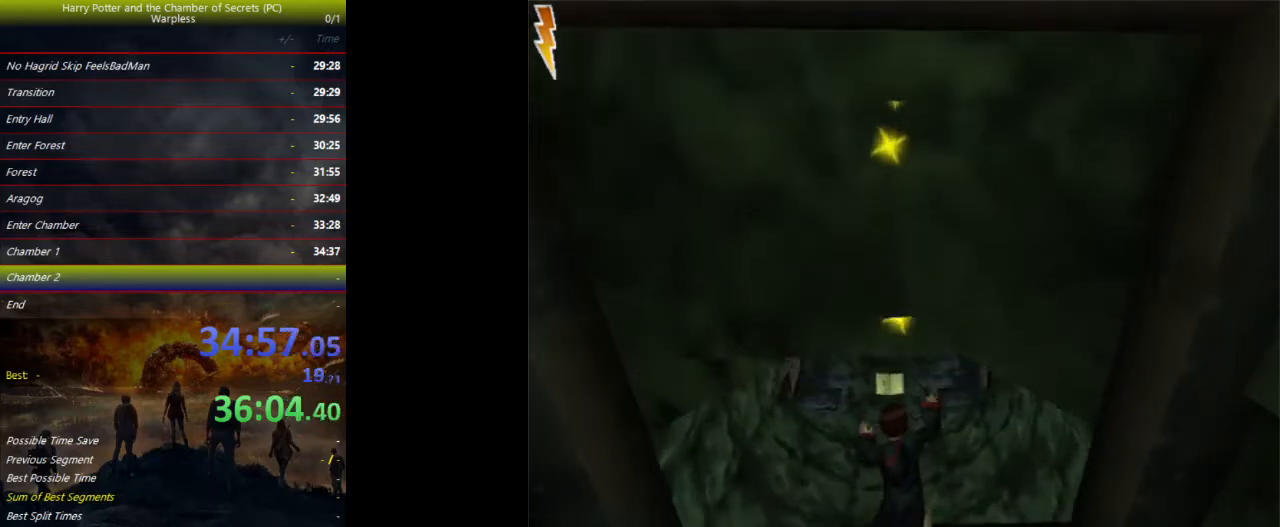
{"keys": ["shift", "space", "w"], "events": []}
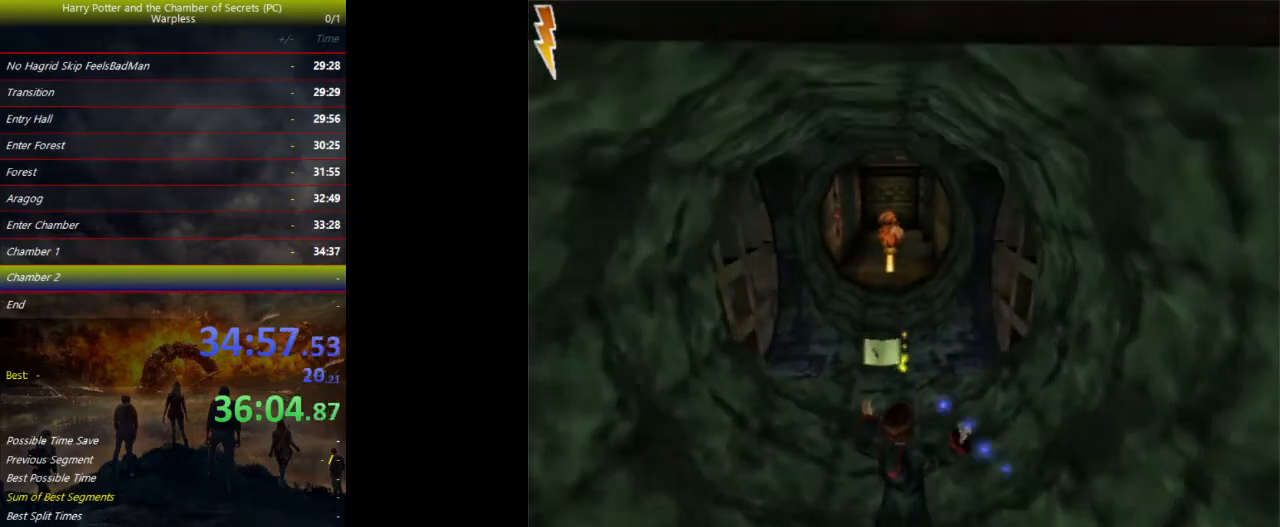
{"keys": ["shift", "space", "w"], "events": []}
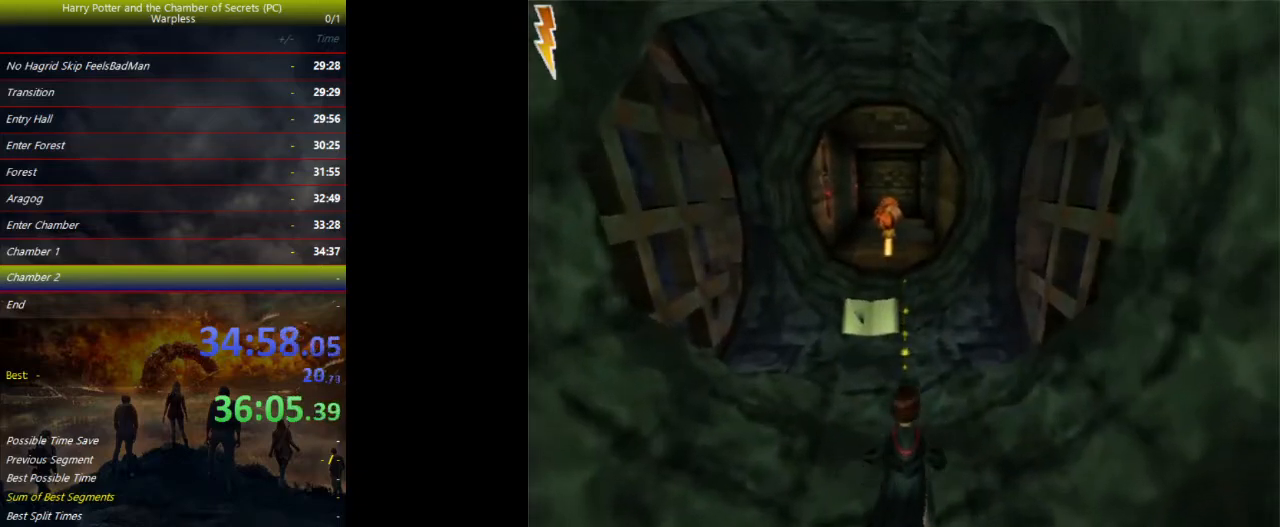
{"keys": ["shift", "space", "w"], "events": []}
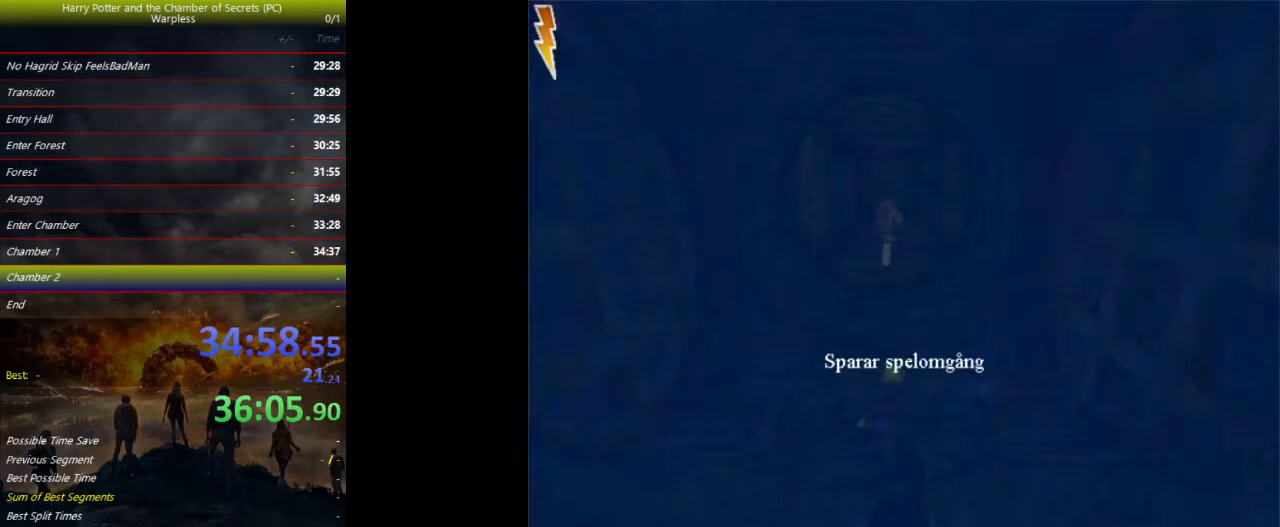
{"keys": ["shift", "space", "w"], "events": []}
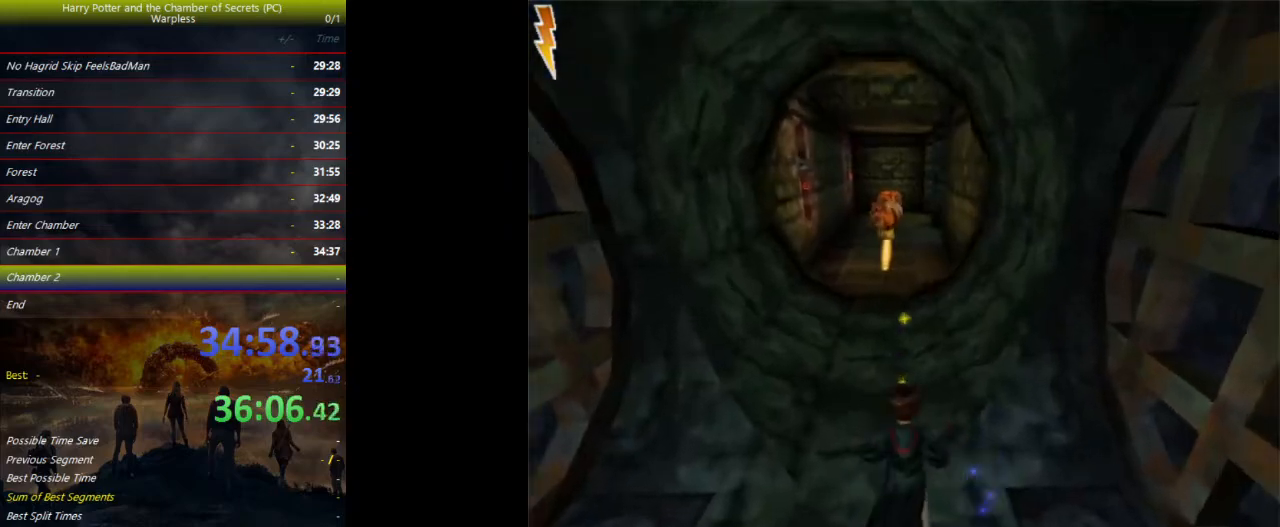
{"keys": ["shift", "space", "w"], "events": []}
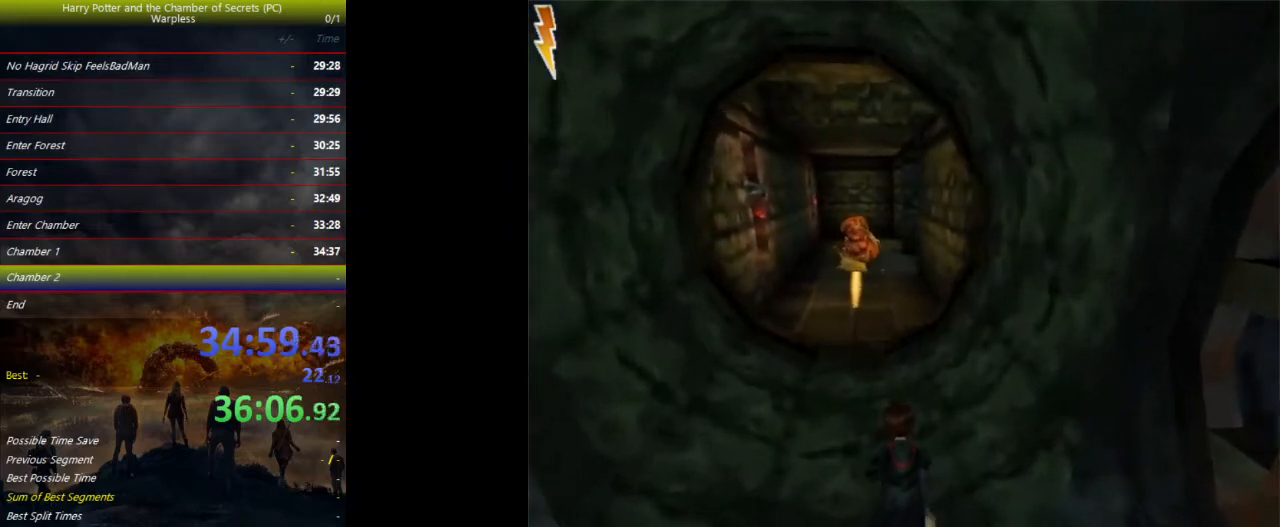
{"keys": ["shift", "space", "w"], "events": []}
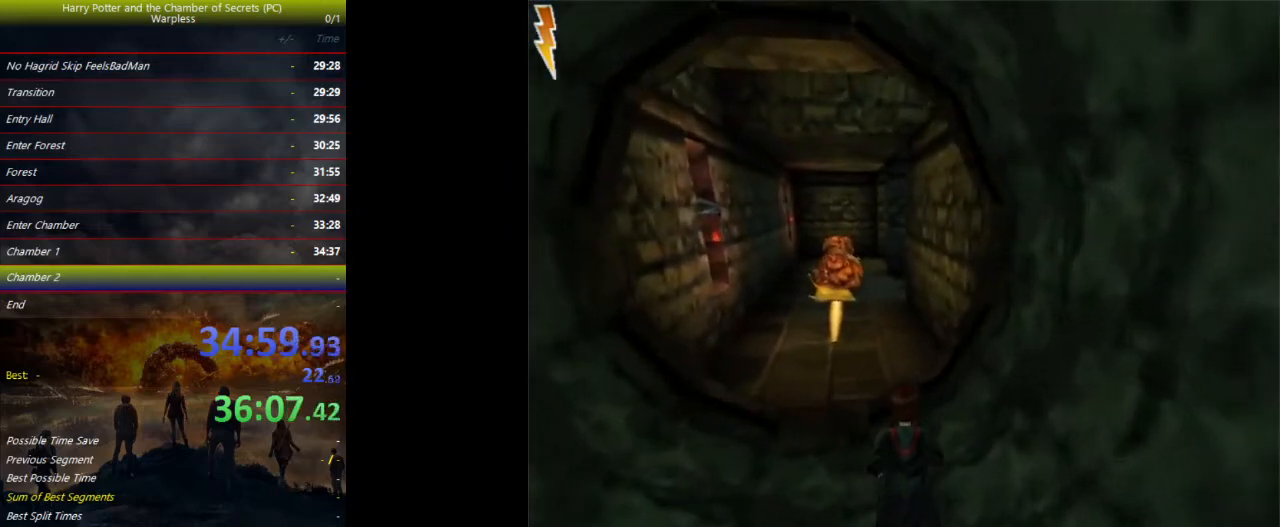
{"keys": ["shift", "space", "w"], "events": []}
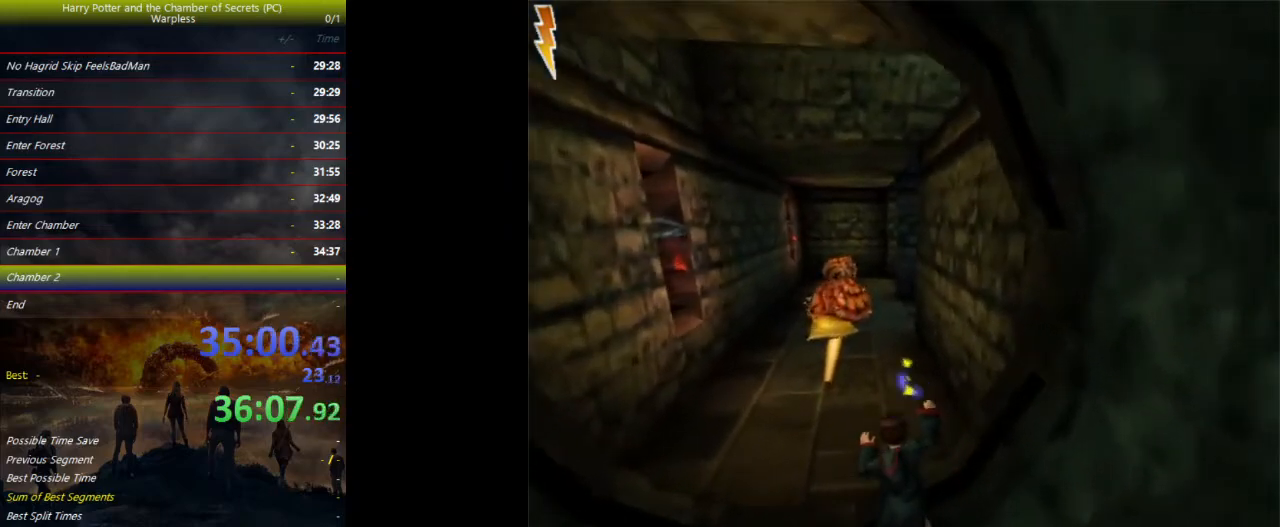
{"keys": ["shift", "space", "w"], "events": []}
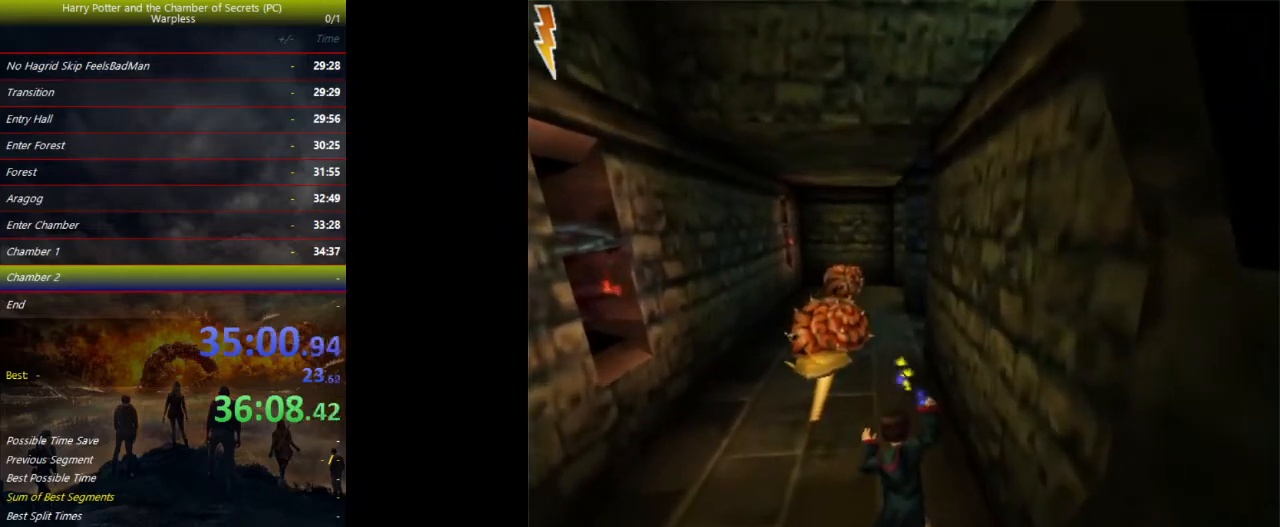
{"keys": ["shift", "space", "w"], "events": []}
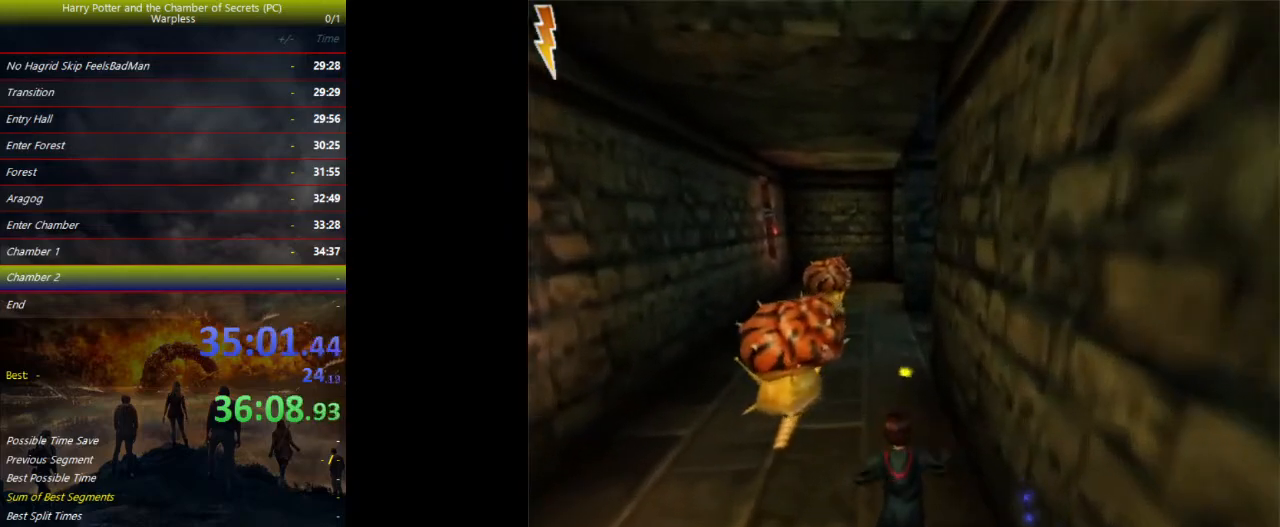
{"keys": ["shift", "space", "w"], "events": []}
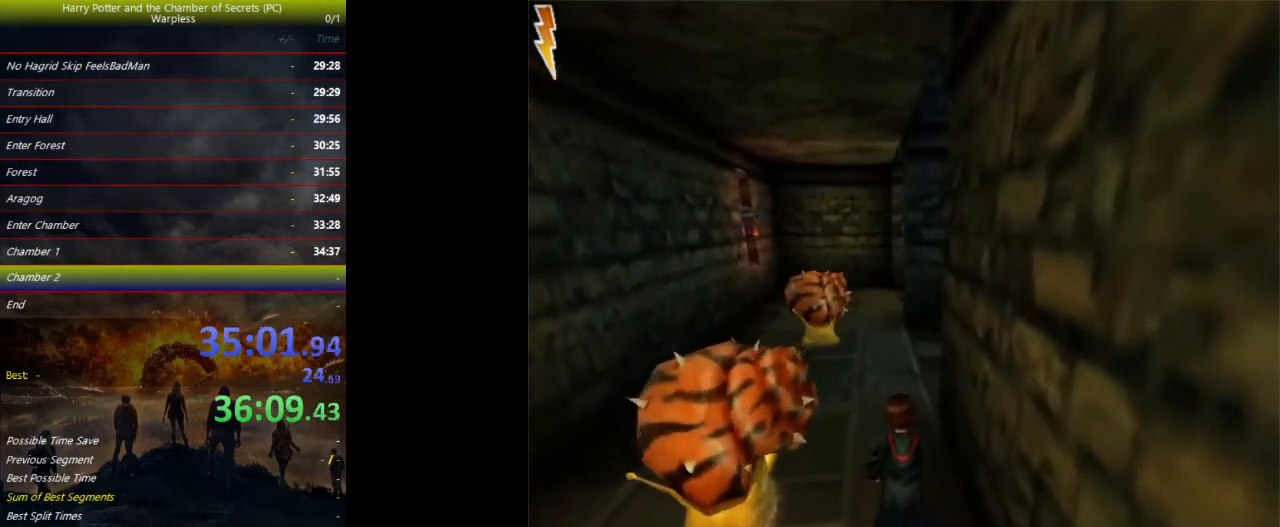
{"keys": ["shift", "space", "w"], "events": []}
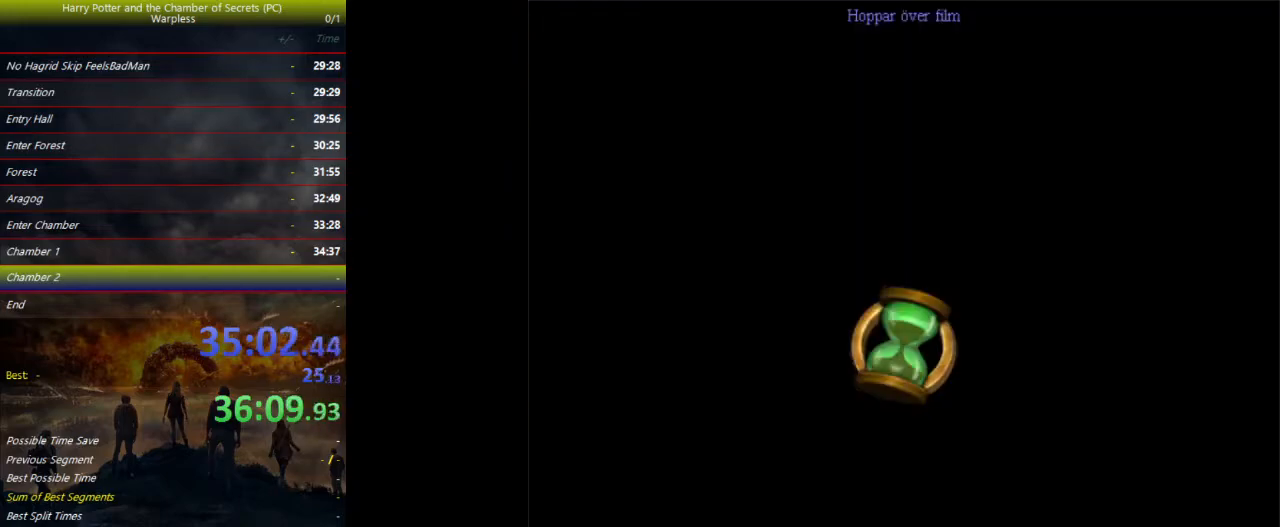
{"keys": ["shift", "space", "w"], "events": []}
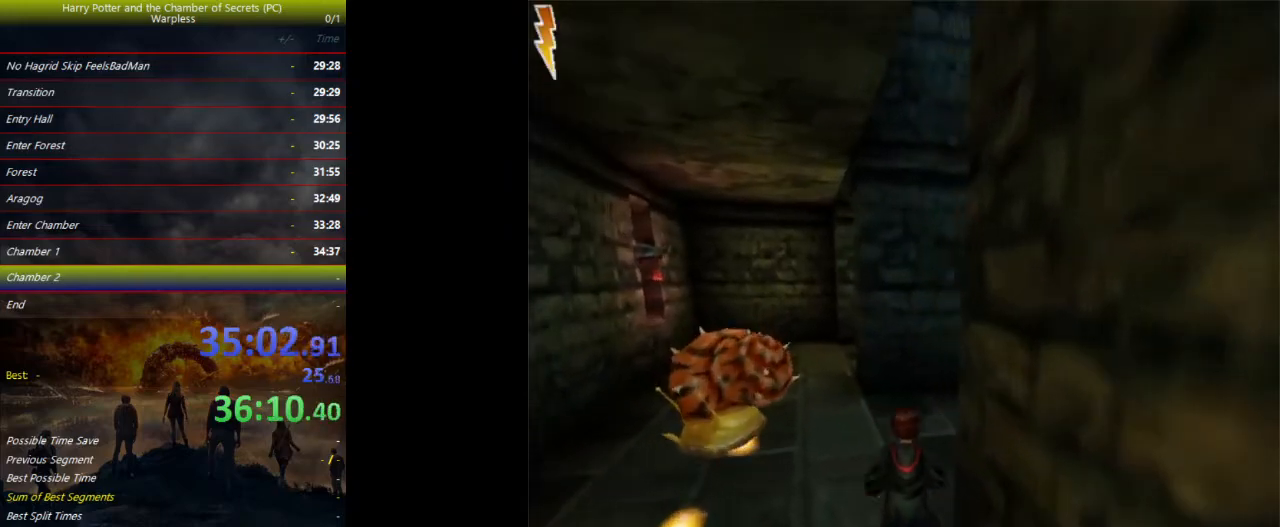
{"keys": ["shift", "space", "w"], "events": []}
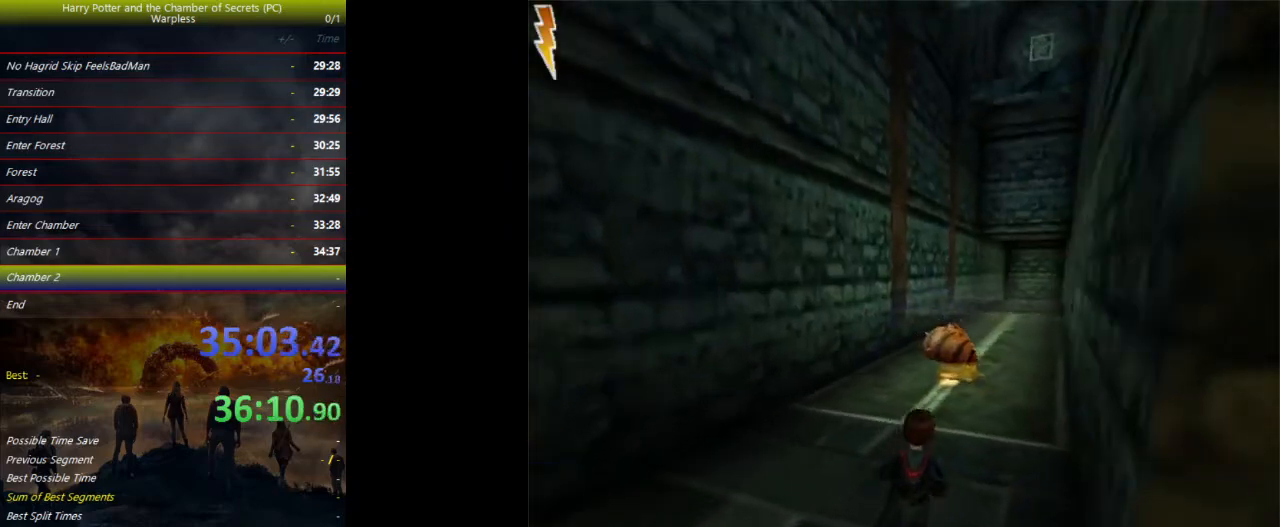
{"keys": ["a", "shift", "space", "w"], "events": [[300, "a", "down"]]}
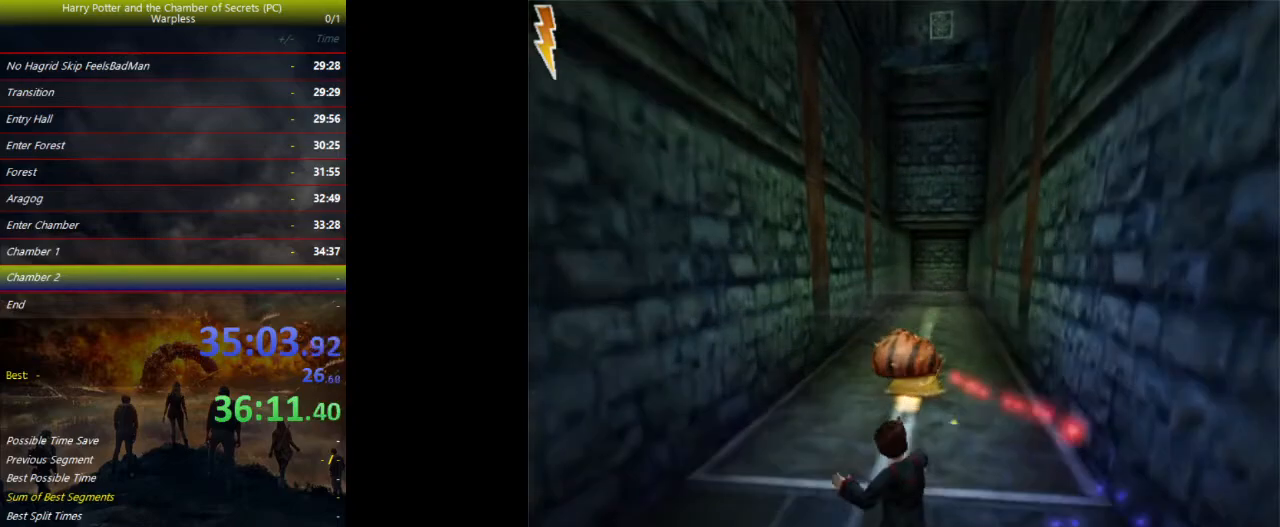
{"keys": ["a", "shift", "space", "w"], "events": []}
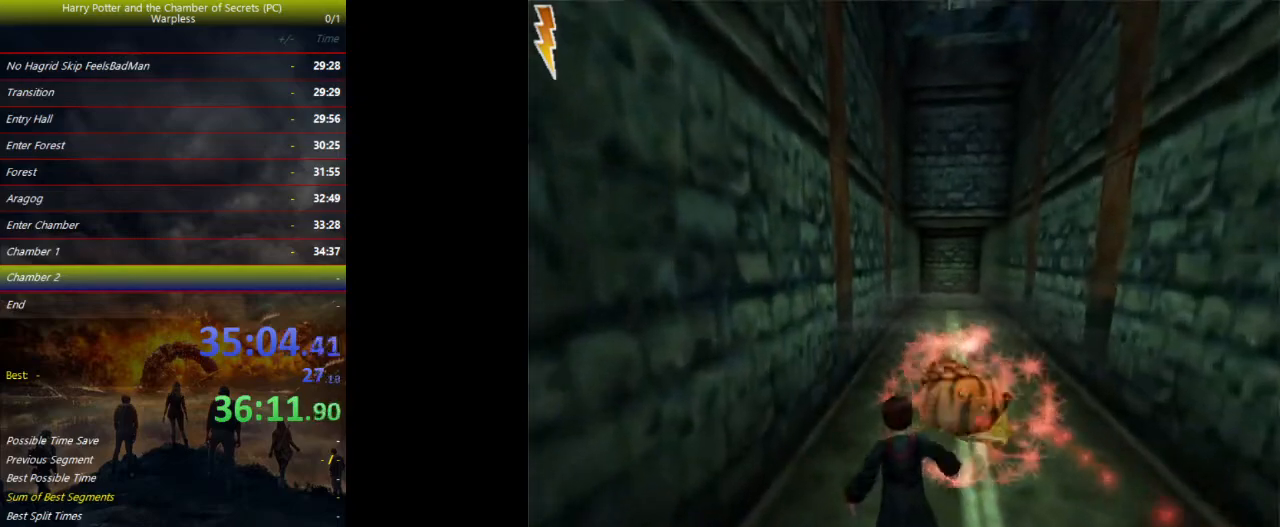
{"keys": ["shift", "space", "w"], "events": [[233, "a", "up"]]}
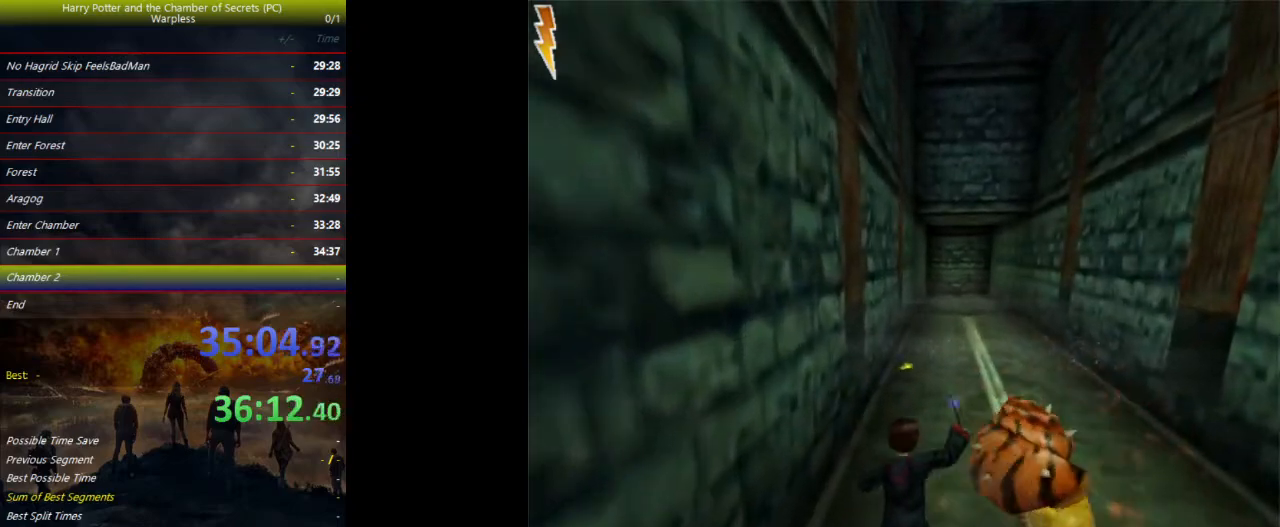
{"keys": ["shift", "space", "w"], "events": []}
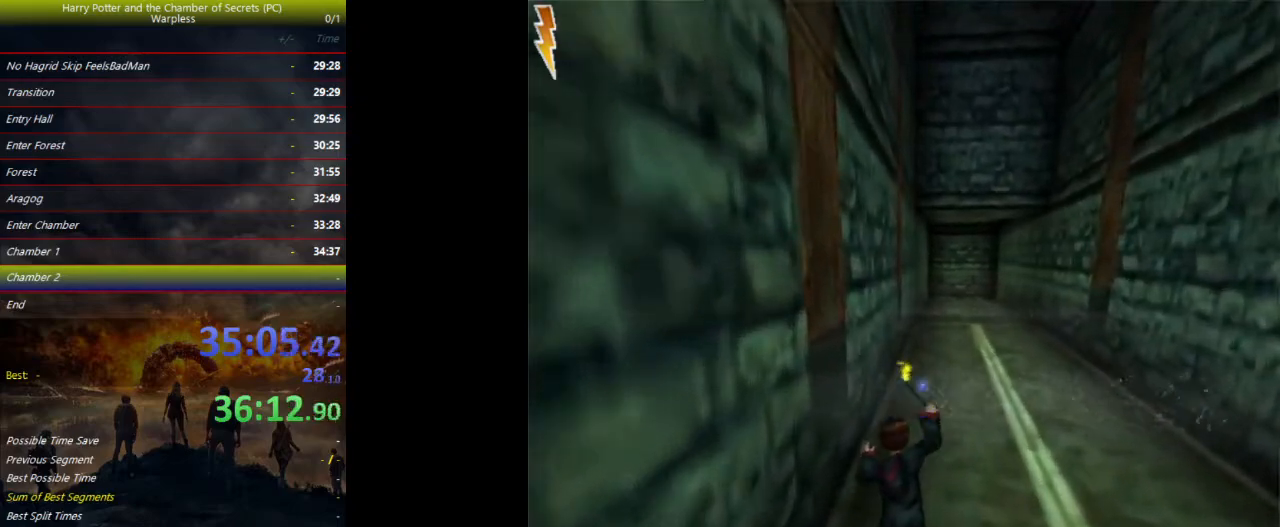
{"keys": ["shift", "space", "w"], "events": []}
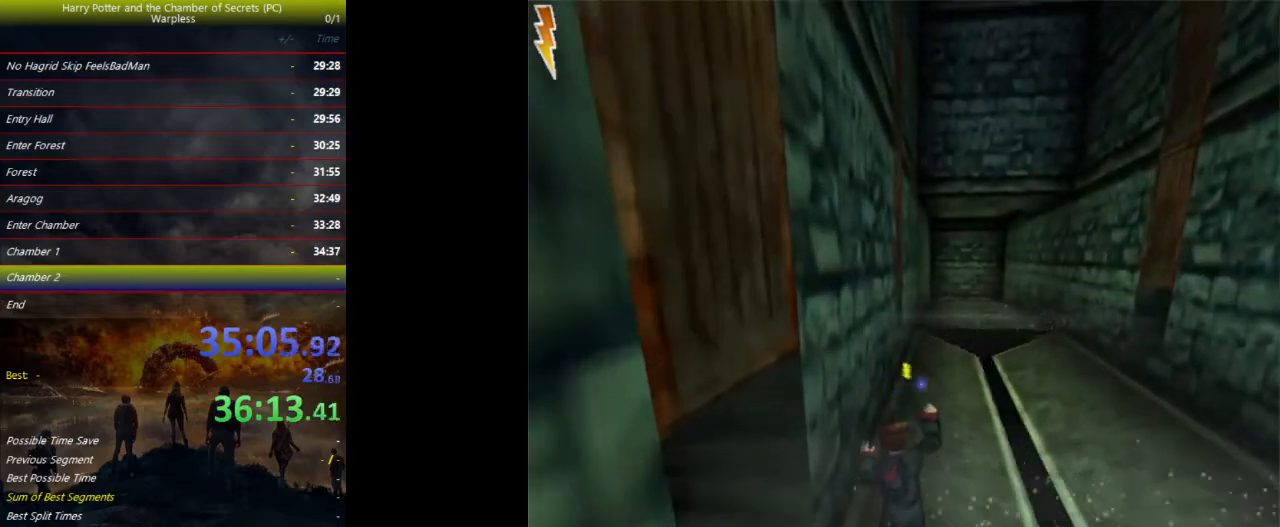
{"keys": ["shift", "space", "w"], "events": [[267, "a", "down"], [333, "shift", "up"], [467, "shift", "down"], [500, "a", "up"]]}
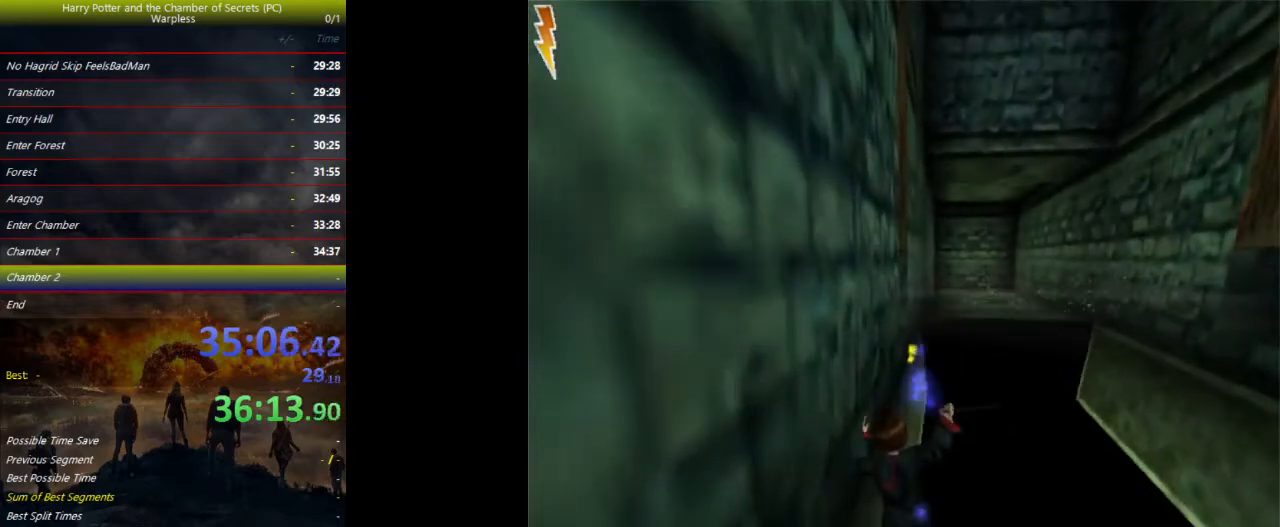
{"keys": ["shift", "space", "w"], "events": [[167, "a", "down"], [300, "a", "up"]]}
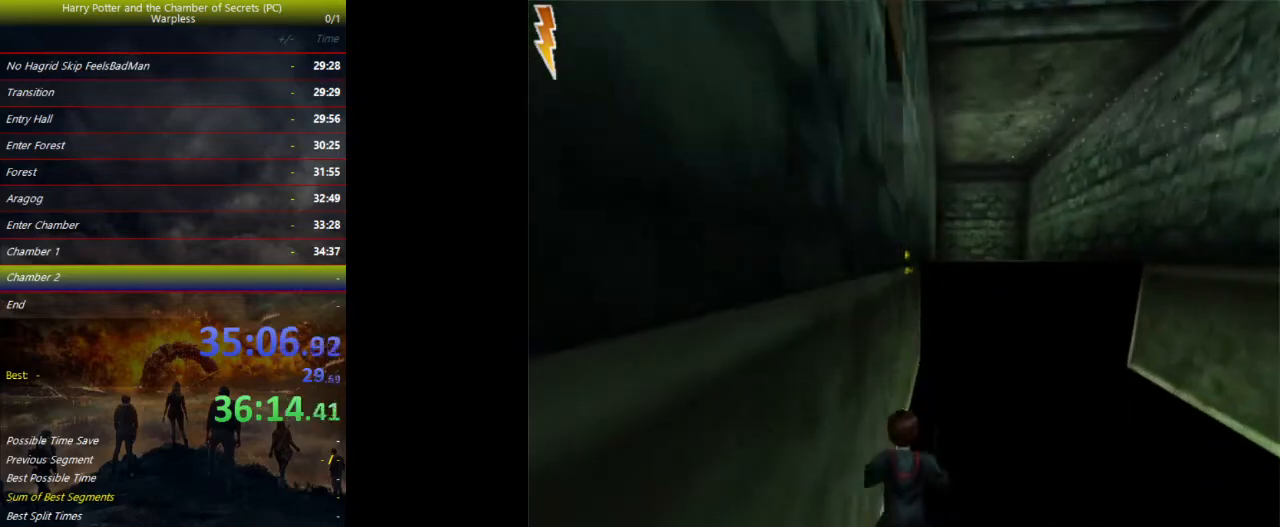
{"keys": ["shift", "space", "w"], "events": []}
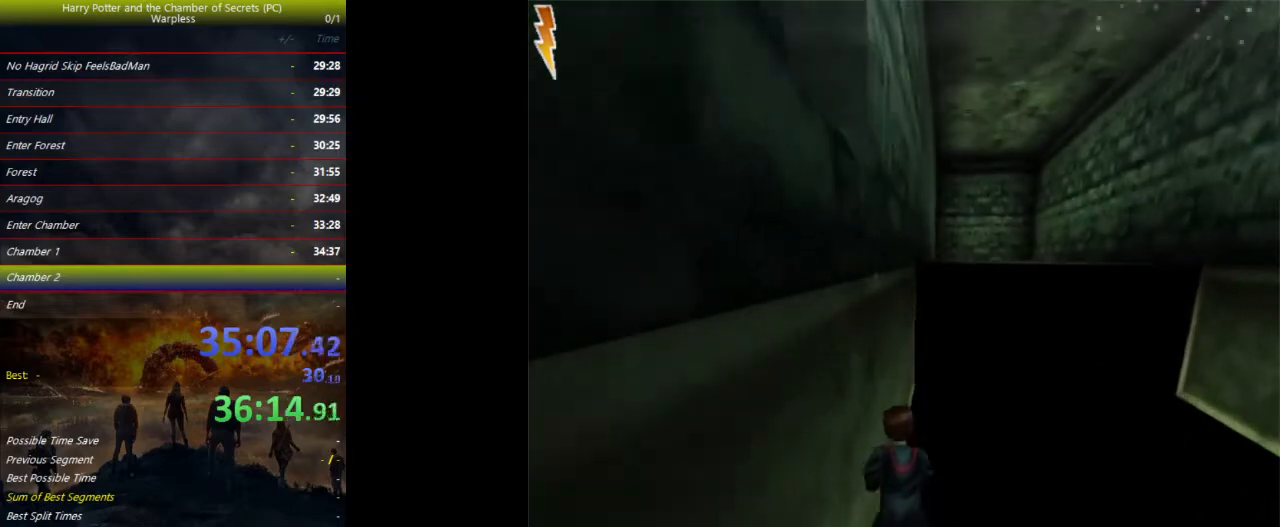
{"keys": ["shift", "space", "w"], "events": []}
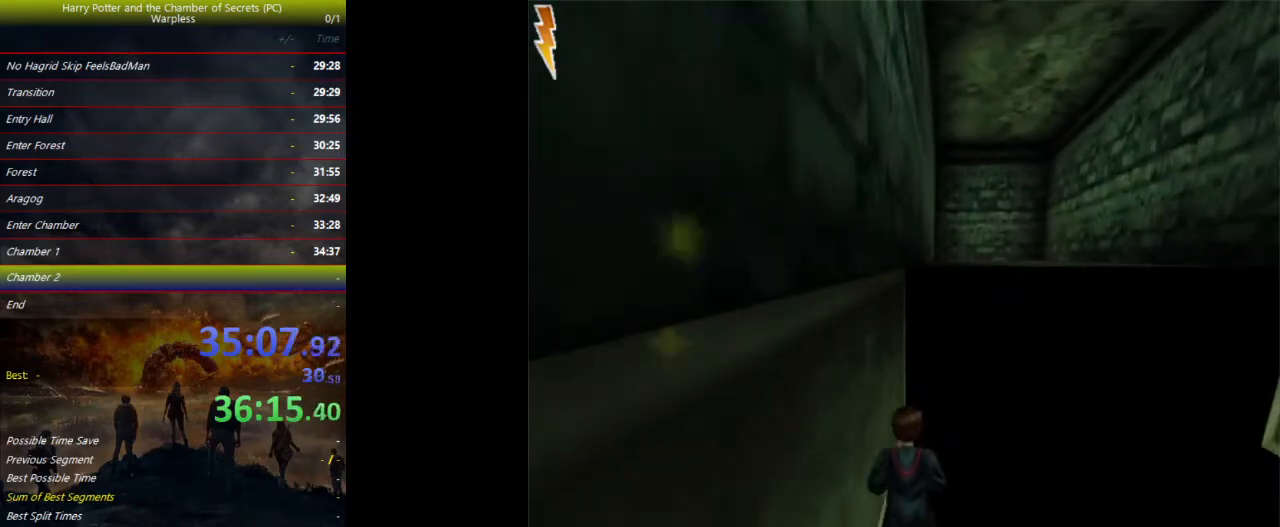
{"keys": ["d", "f", "space", "w"], "events": [[300, "d", "down"], [300, "f", "down"], [300, "shift", "up"]]}
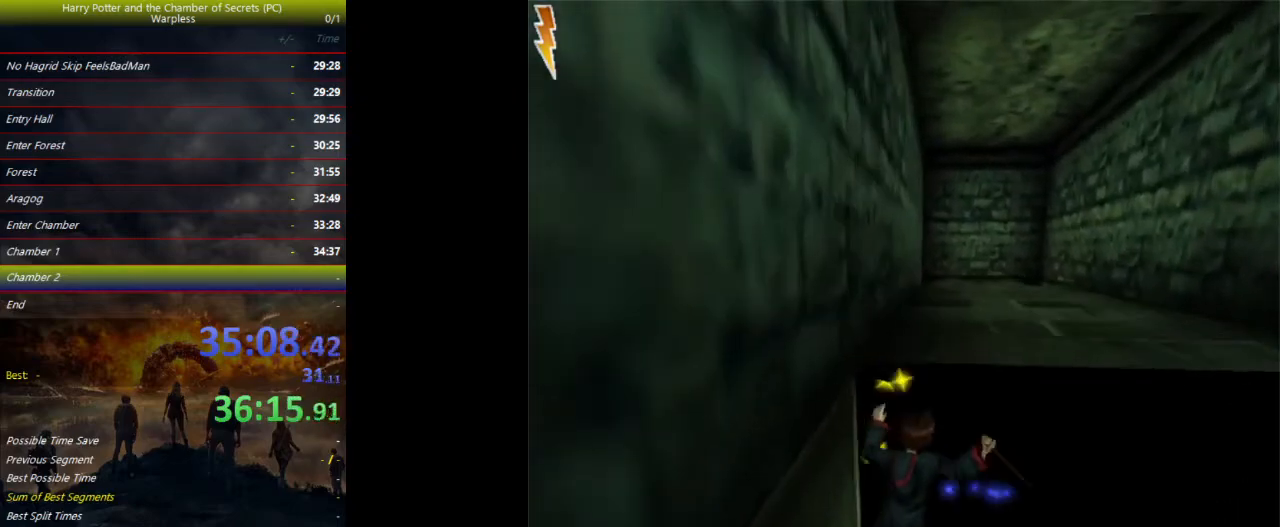
{"keys": [], "events": [[33, "d", "up"], [100, "f", "up"], [100, "w", "up"], [133, "space", "up"], [167, "escape", "down"], [233, "escape", "up"], [267, "f1", "down"], [367, "f1", "up"]]}
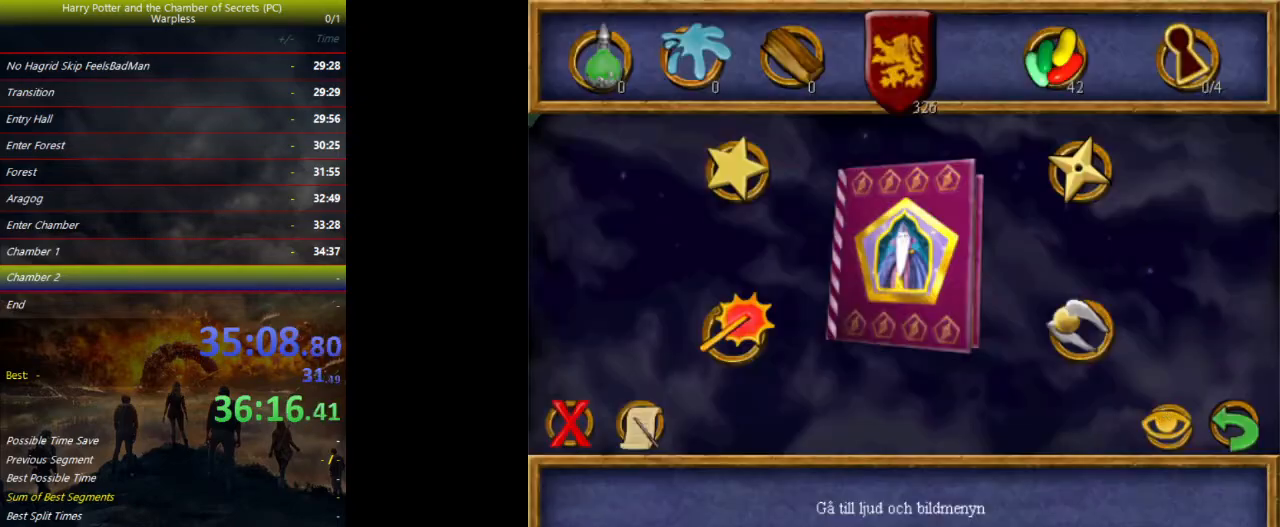
{"keys": [], "events": []}
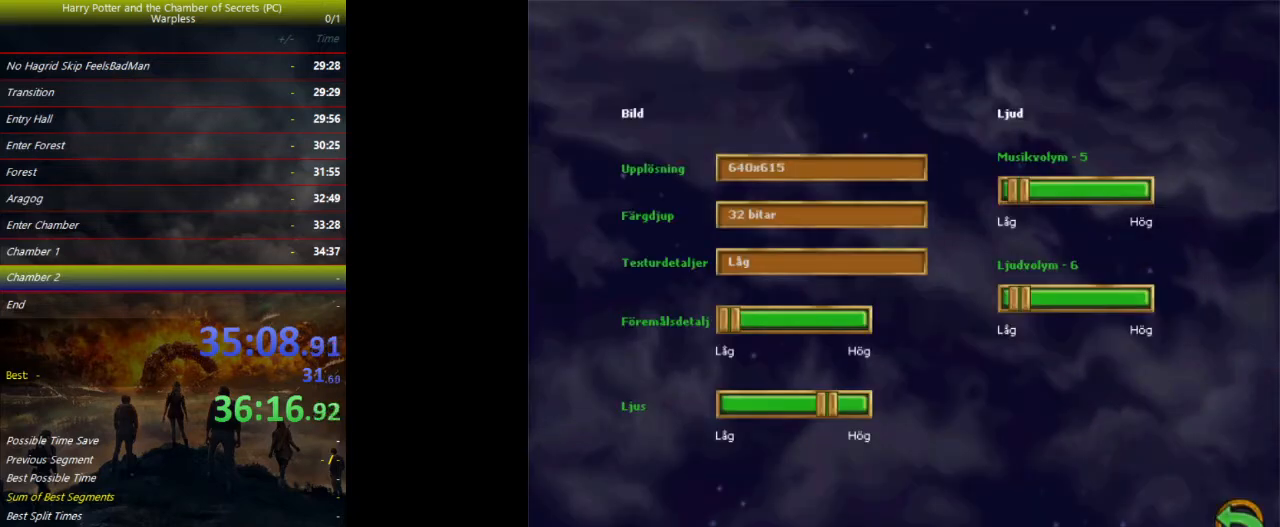
{"keys": [], "events": []}